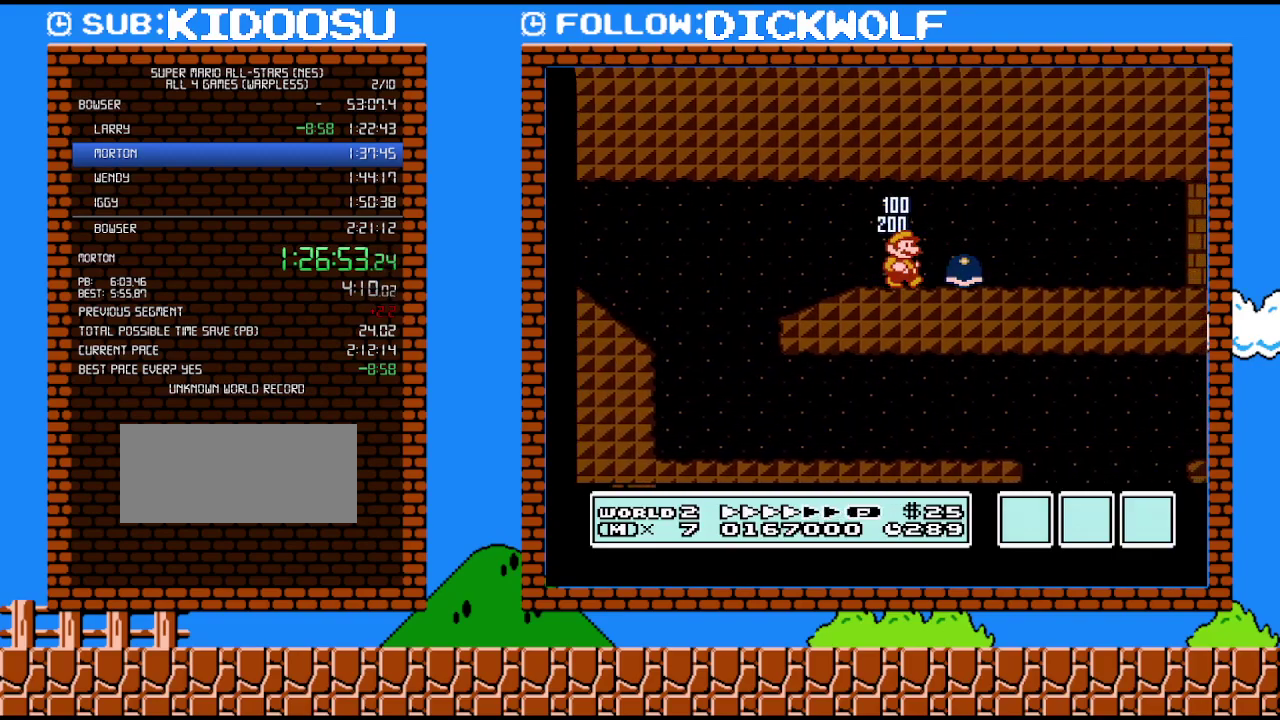
Gameplay with a controller (Nintendo layout); each line is a JSON object with the inputs held at the frame after it. "events" lists button and stick changes between this image and that frame as [ms after this image, input, new state], when the widget could be followed in between. Not read: L3 R3.
{"buttons": ["B", "DPAD_RIGHT"], "events": []}
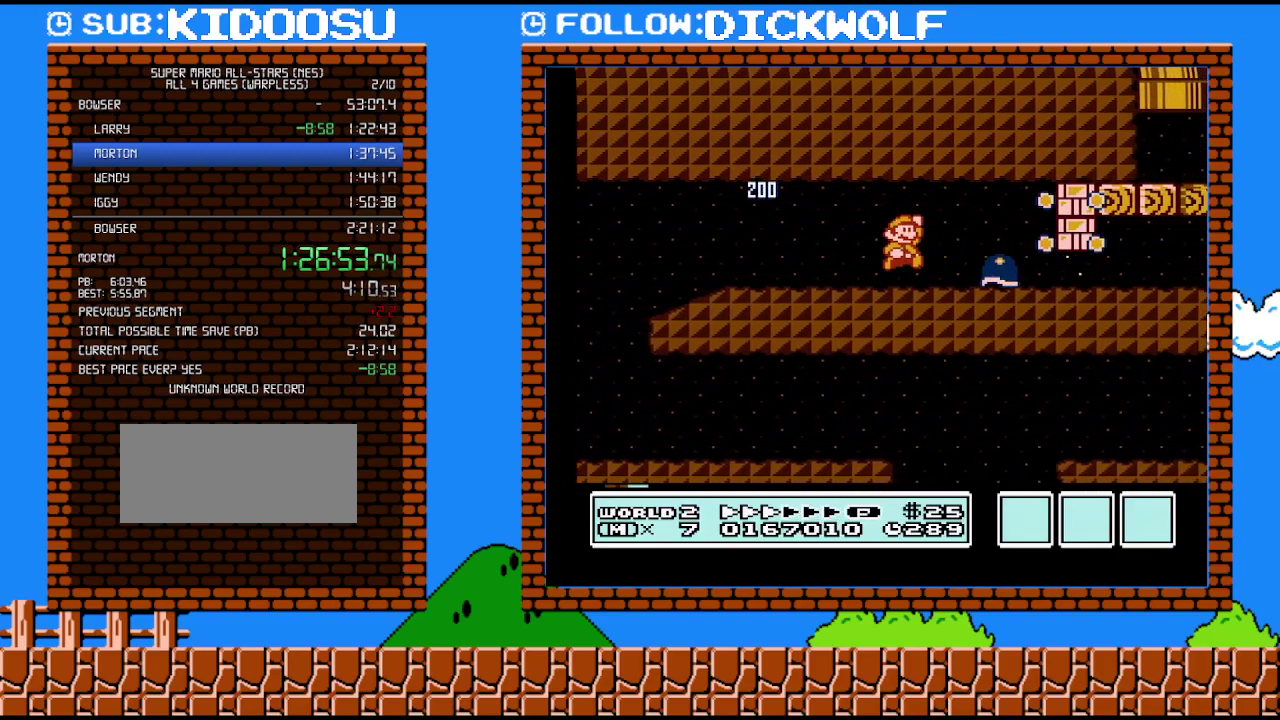
{"buttons": ["B", "DPAD_DOWN"], "events": [[50, "A", "down"], [200, "A", "up"], [300, "DPAD_DOWN", "down"], [300, "DPAD_RIGHT", "up"]]}
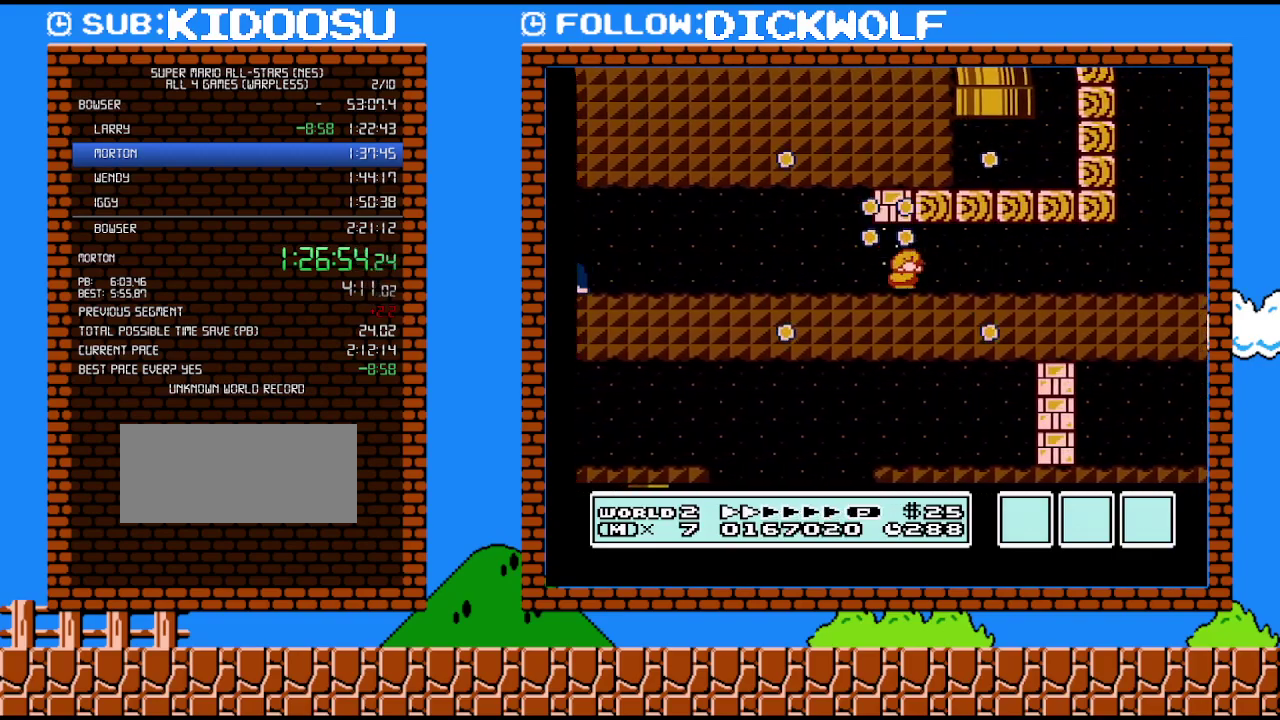
{"buttons": ["B", "DPAD_RIGHT"], "events": [[17, "A", "down"], [83, "DPAD_RIGHT", "down"], [117, "DPAD_DOWN", "up"], [133, "A", "up"]]}
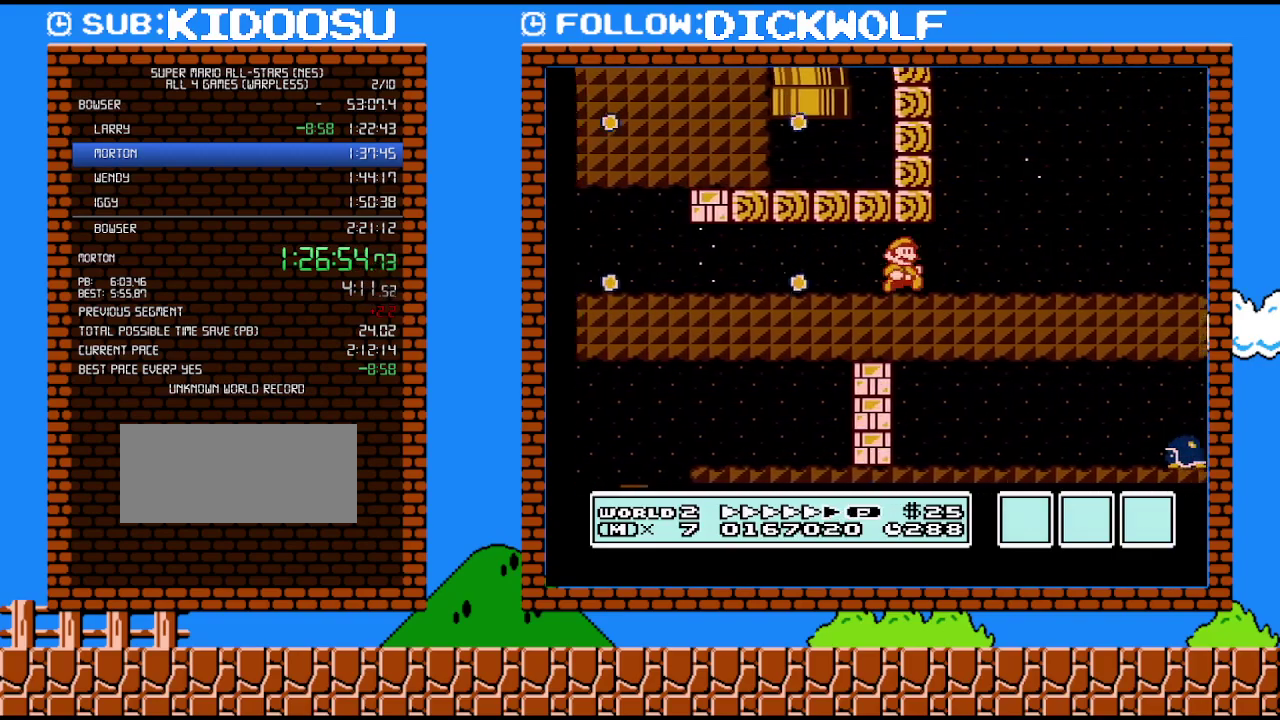
{"buttons": ["B", "DPAD_RIGHT"], "events": []}
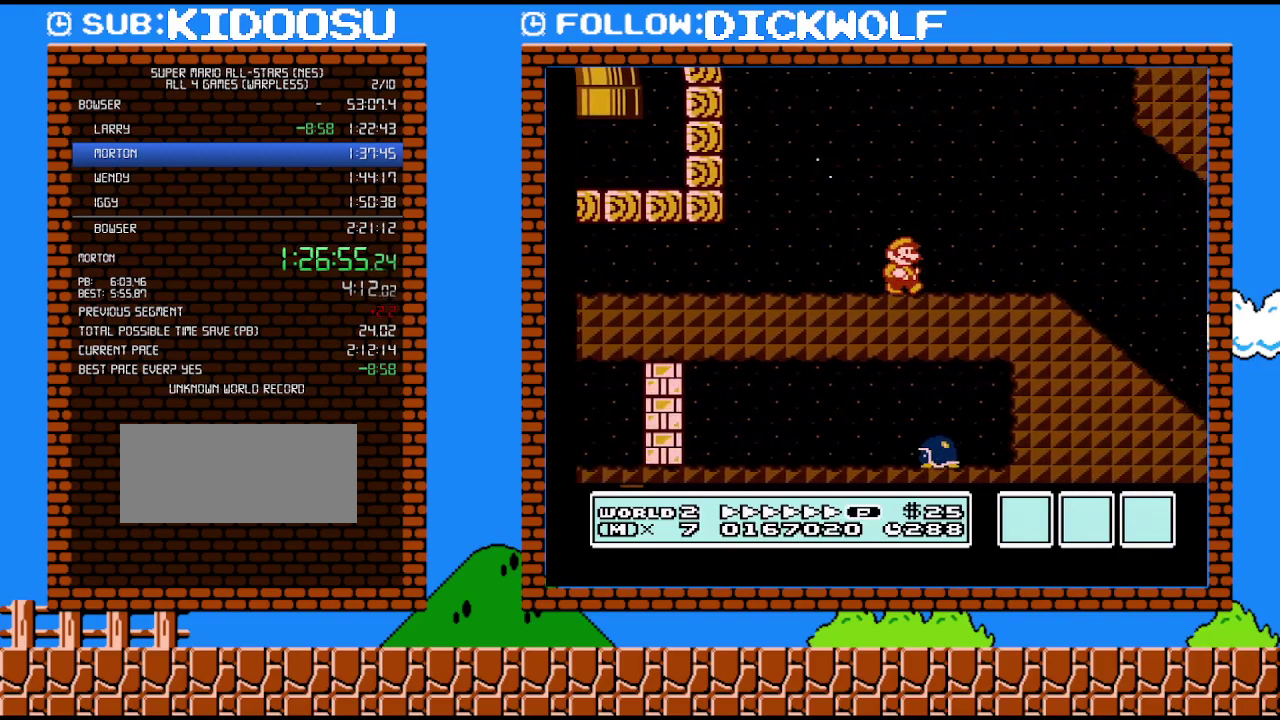
{"buttons": ["B", "DPAD_RIGHT"], "events": []}
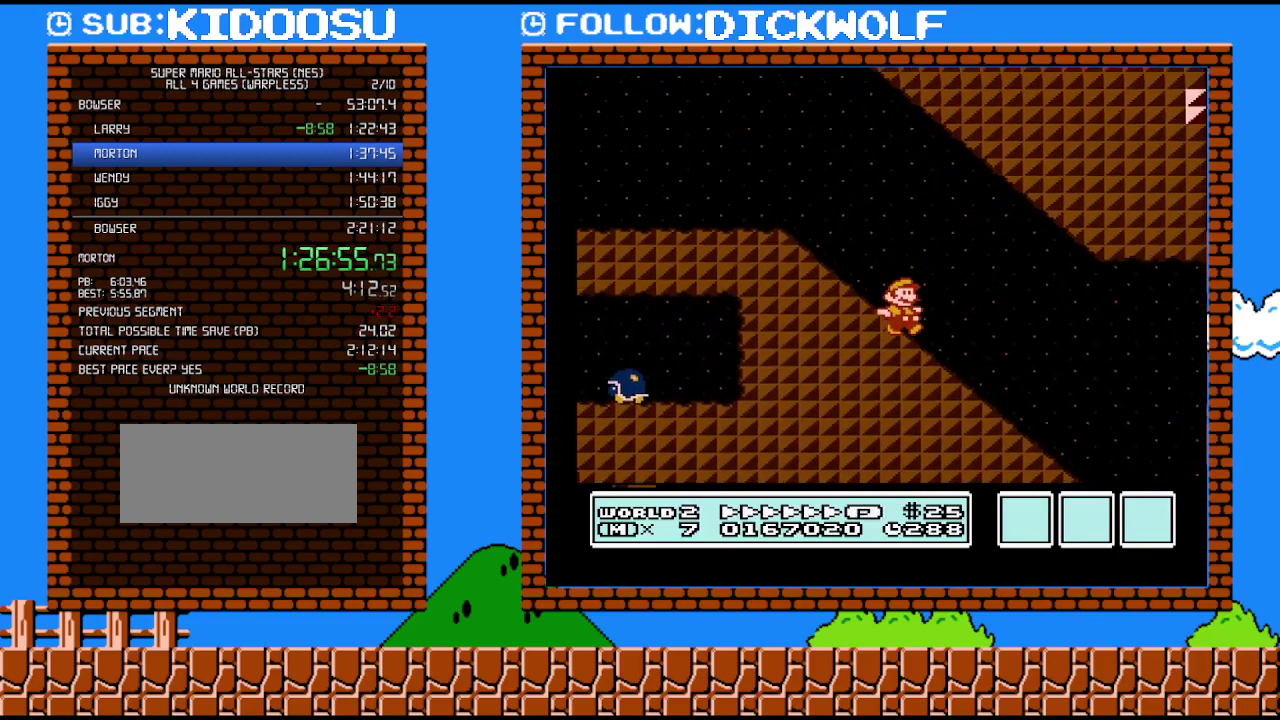
{"buttons": ["A", "B", "DPAD_RIGHT"], "events": [[367, "A", "down"]]}
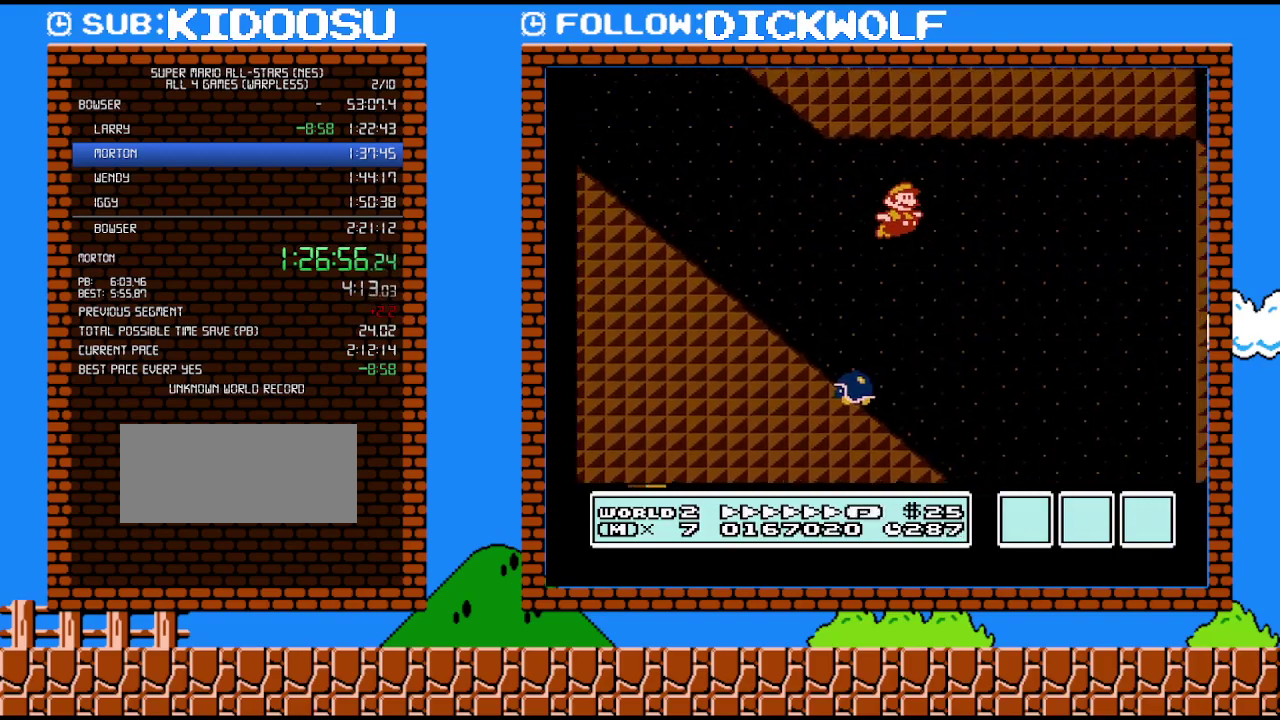
{"buttons": ["B", "DPAD_RIGHT"], "events": [[83, "A", "up"]]}
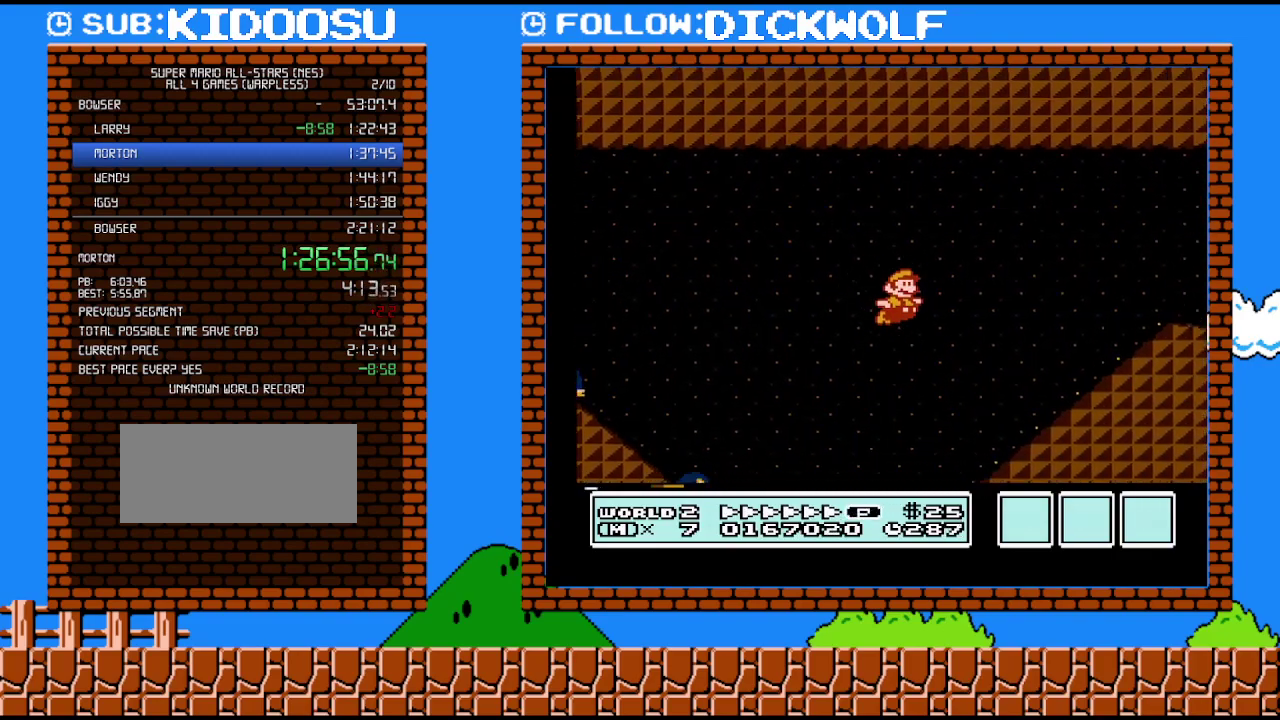
{"buttons": ["A", "B", "DPAD_RIGHT"], "events": [[333, "A", "down"]]}
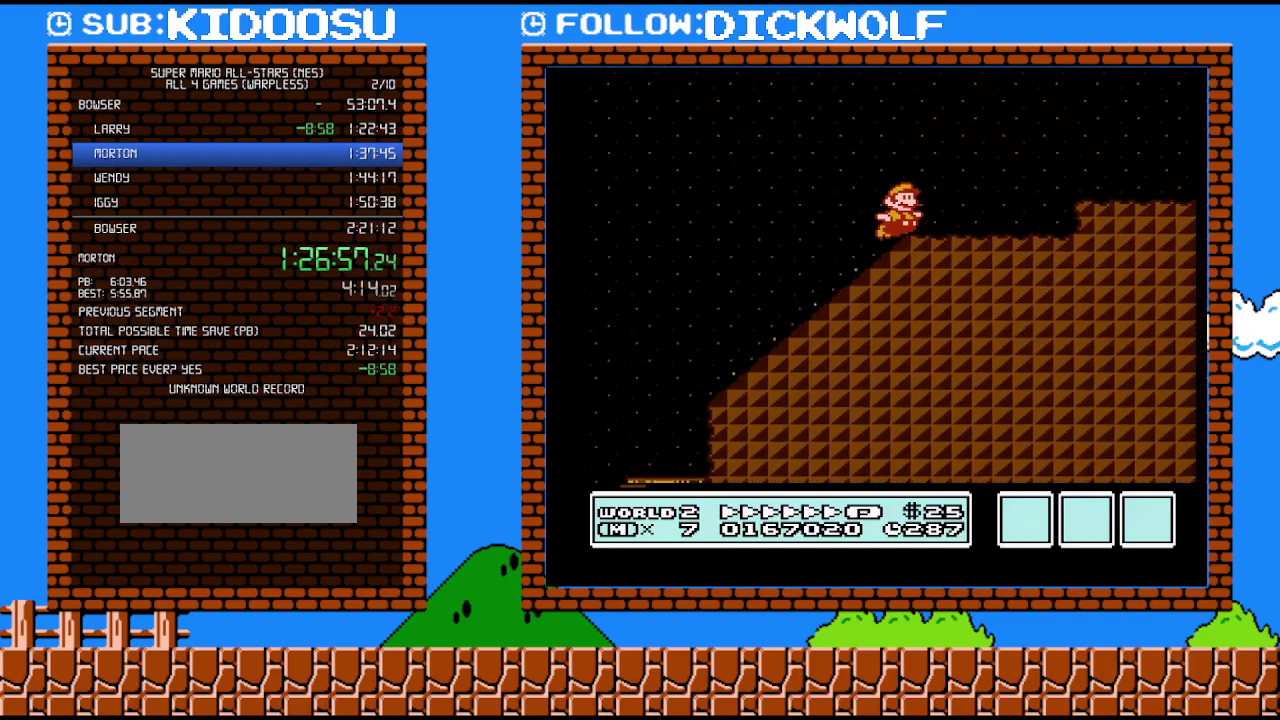
{"buttons": ["B", "DPAD_RIGHT"], "events": [[200, "A", "up"]]}
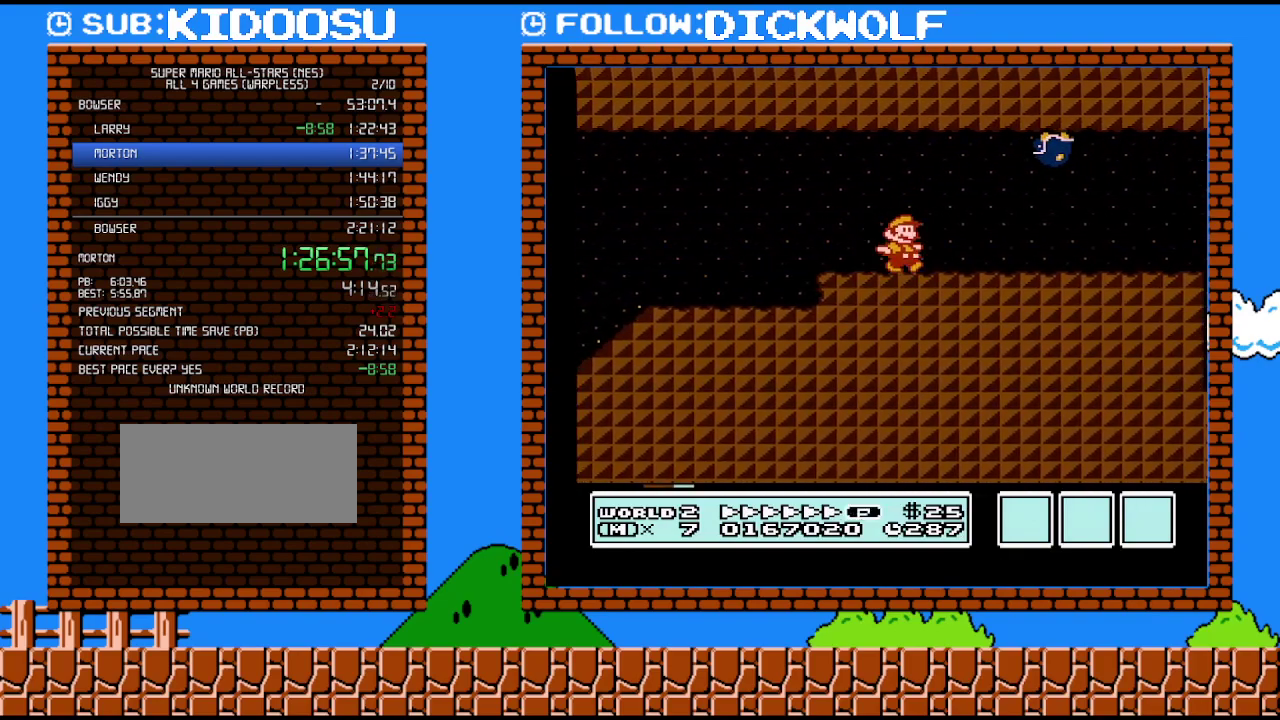
{"buttons": ["B", "DPAD_RIGHT"], "events": [[417, "A", "down"], [483, "A", "up"]]}
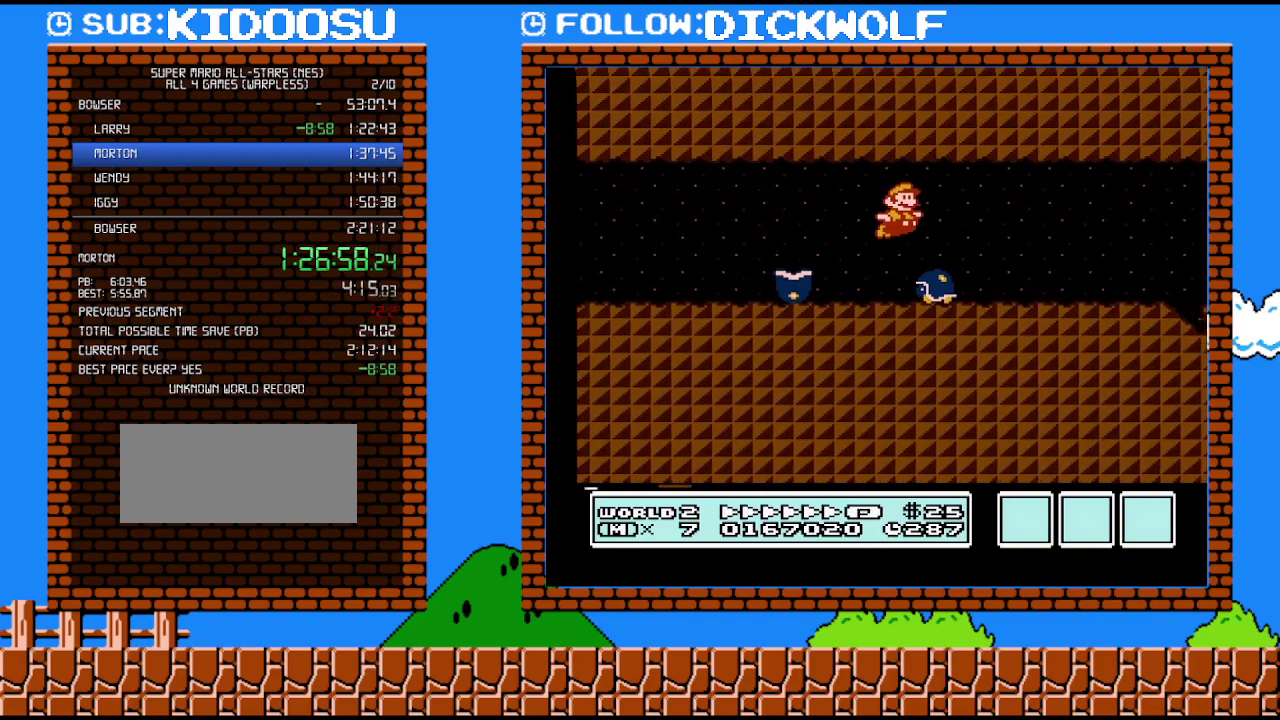
{"buttons": ["A", "B", "DPAD_LEFT"], "events": [[417, "DPAD_LEFT", "down"], [417, "DPAD_RIGHT", "up"], [483, "A", "down"]]}
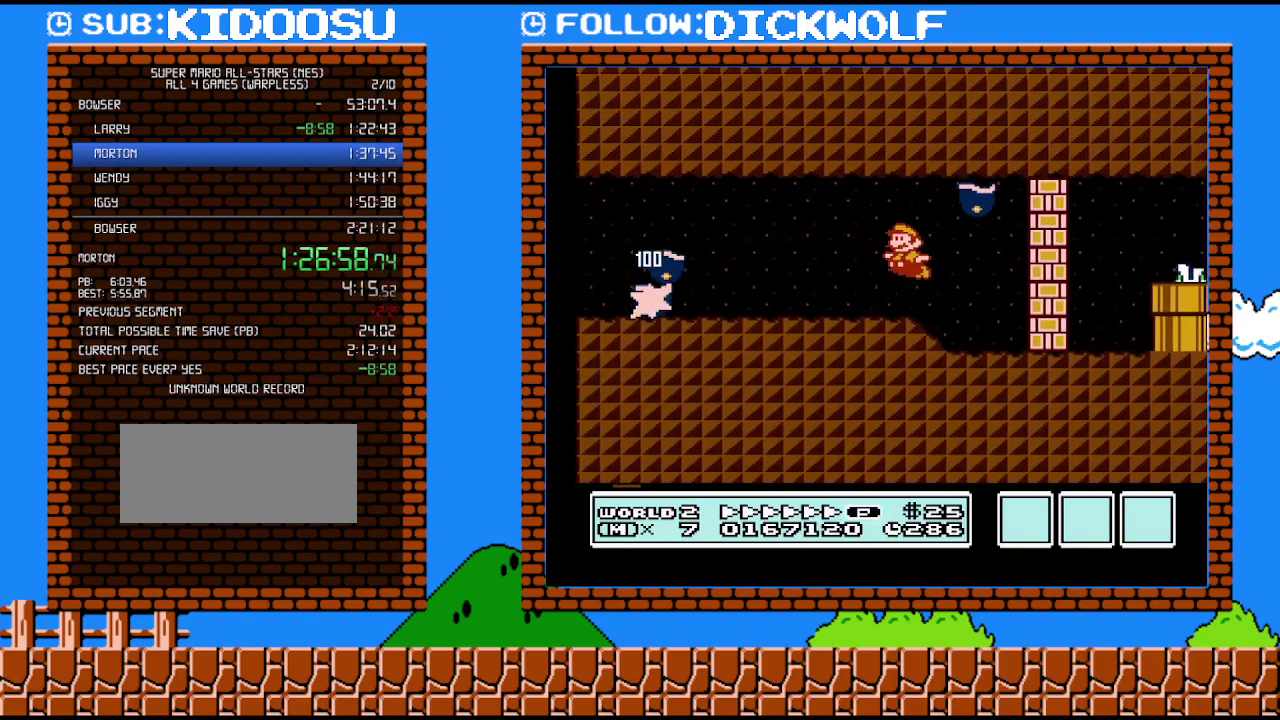
{"buttons": ["B", "DPAD_UP", "DPAD_LEFT"], "events": [[50, "A", "up"], [450, "DPAD_UP", "down"]]}
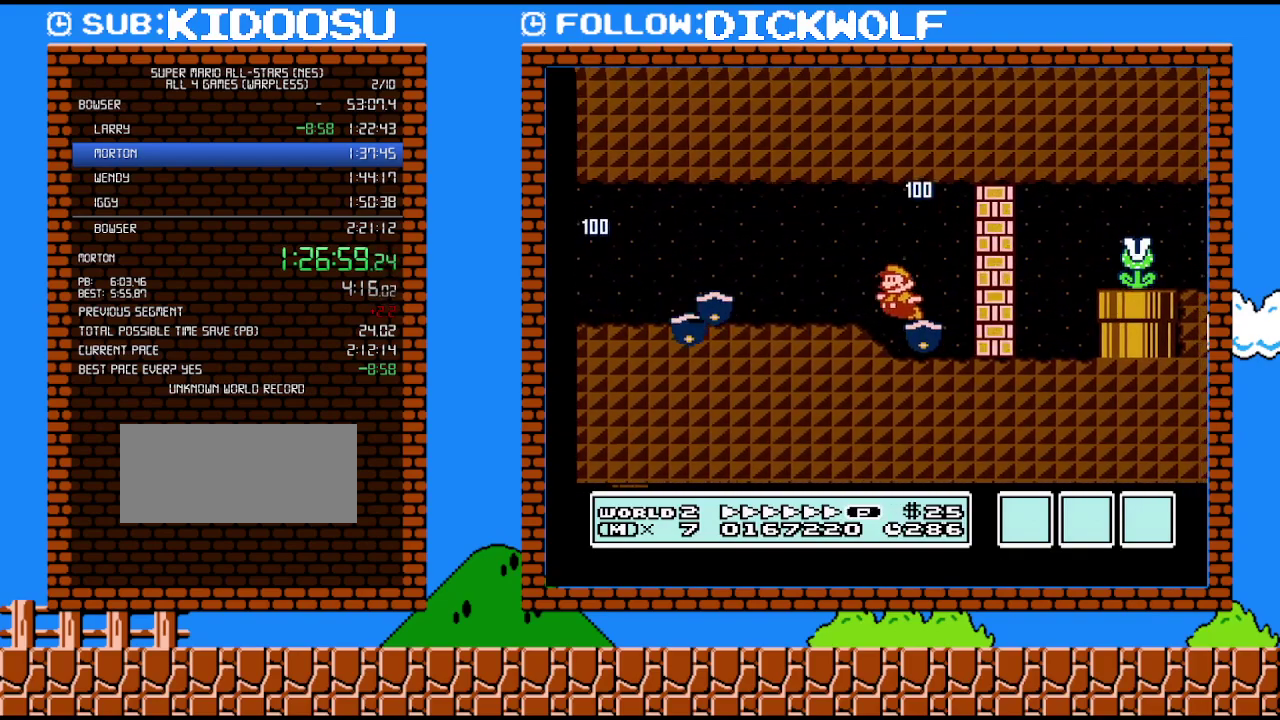
{"buttons": ["B", "DPAD_RIGHT"], "events": [[17, "DPAD_UP", "up"], [83, "DPAD_LEFT", "up"], [133, "DPAD_RIGHT", "down"], [200, "A", "down"], [267, "A", "up"], [267, "B", "up"], [267, "DPAD_RIGHT", "up"], [367, "DPAD_RIGHT", "down"], [450, "B", "down"]]}
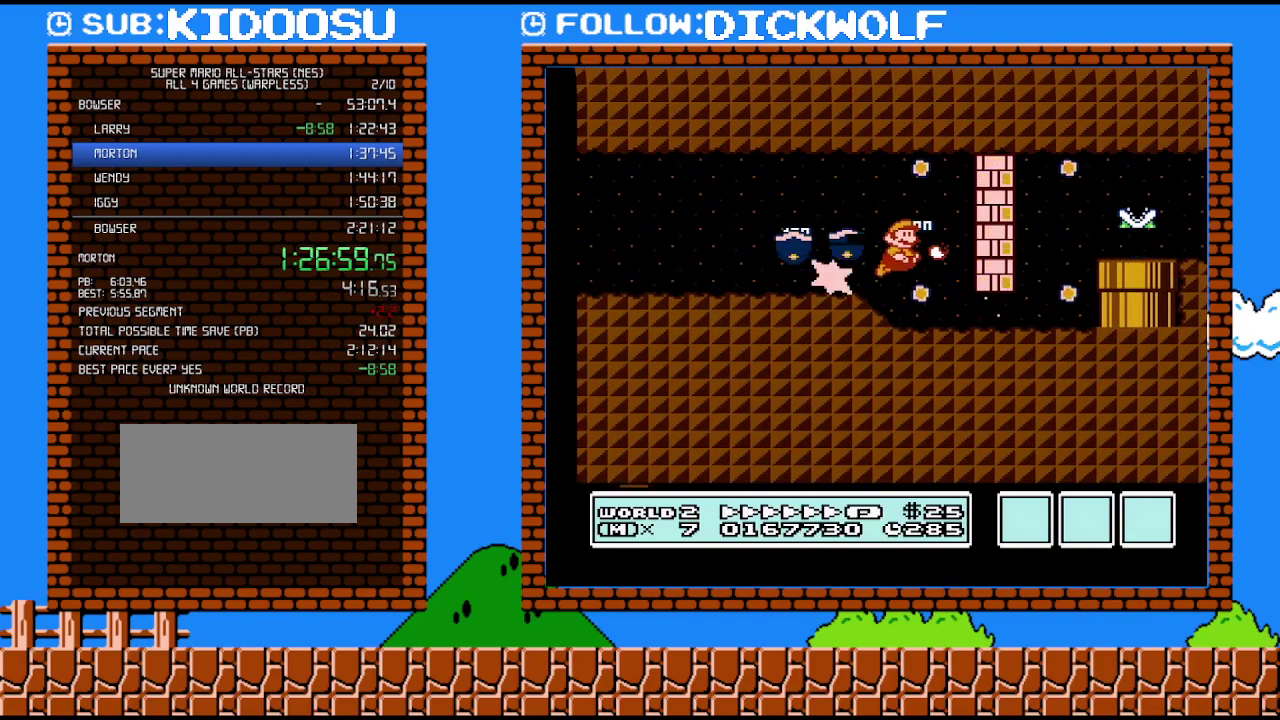
{"buttons": ["B", "DPAD_DOWN", "DPAD_RIGHT"], "events": [[333, "DPAD_DOWN", "down"], [367, "DPAD_RIGHT", "up"], [383, "A", "down"], [483, "A", "up"], [483, "DPAD_RIGHT", "down"]]}
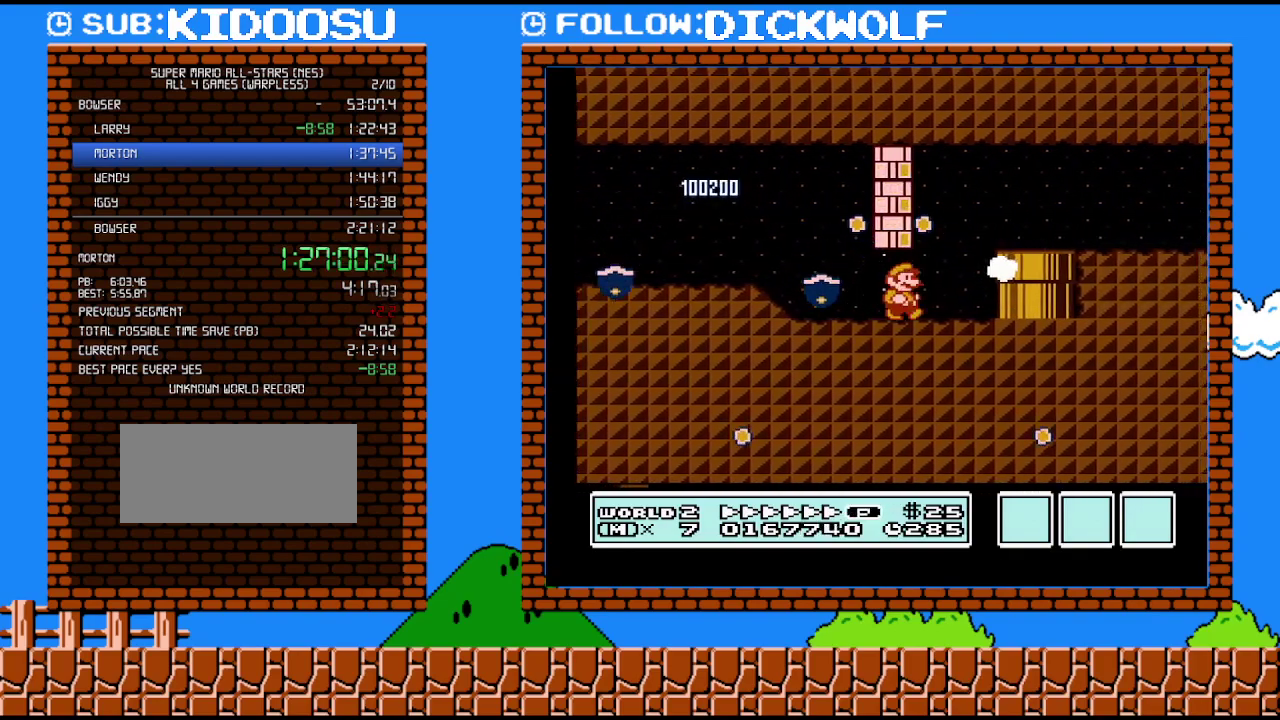
{"buttons": ["B", "DPAD_RIGHT"], "events": [[17, "DPAD_DOWN", "up"], [117, "A", "down"], [200, "A", "up"]]}
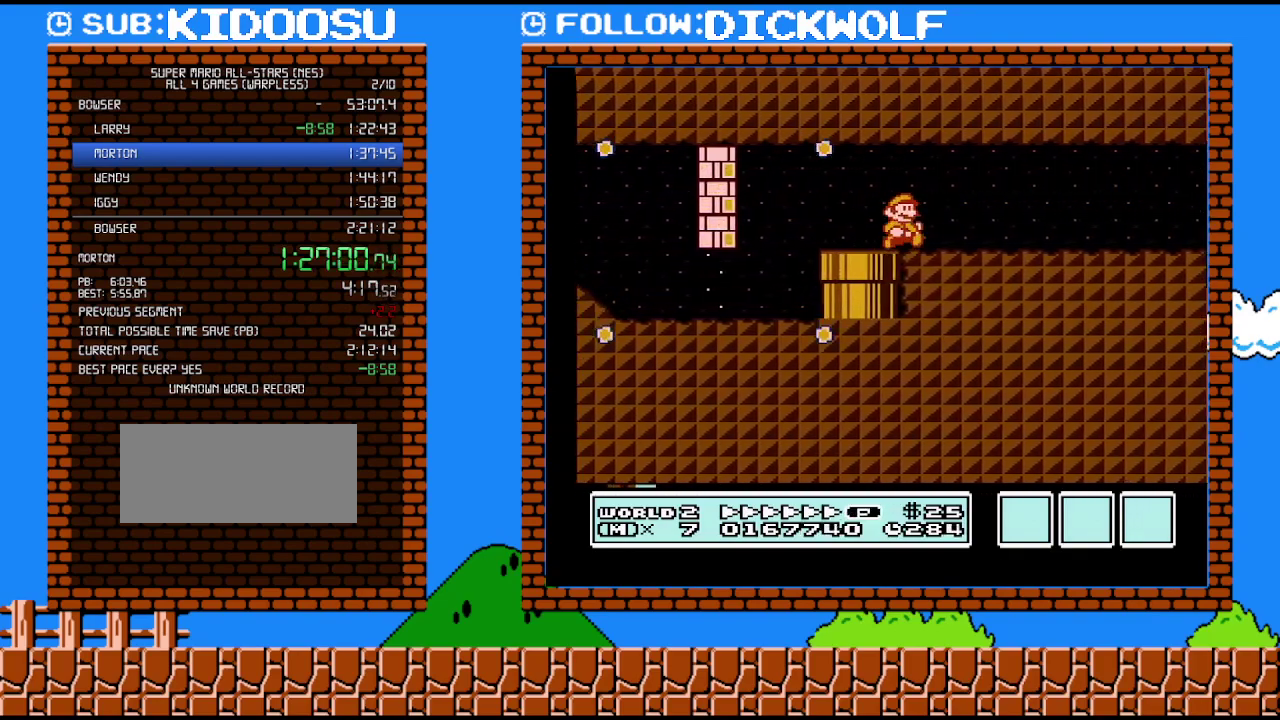
{"buttons": ["B", "DPAD_RIGHT"], "events": []}
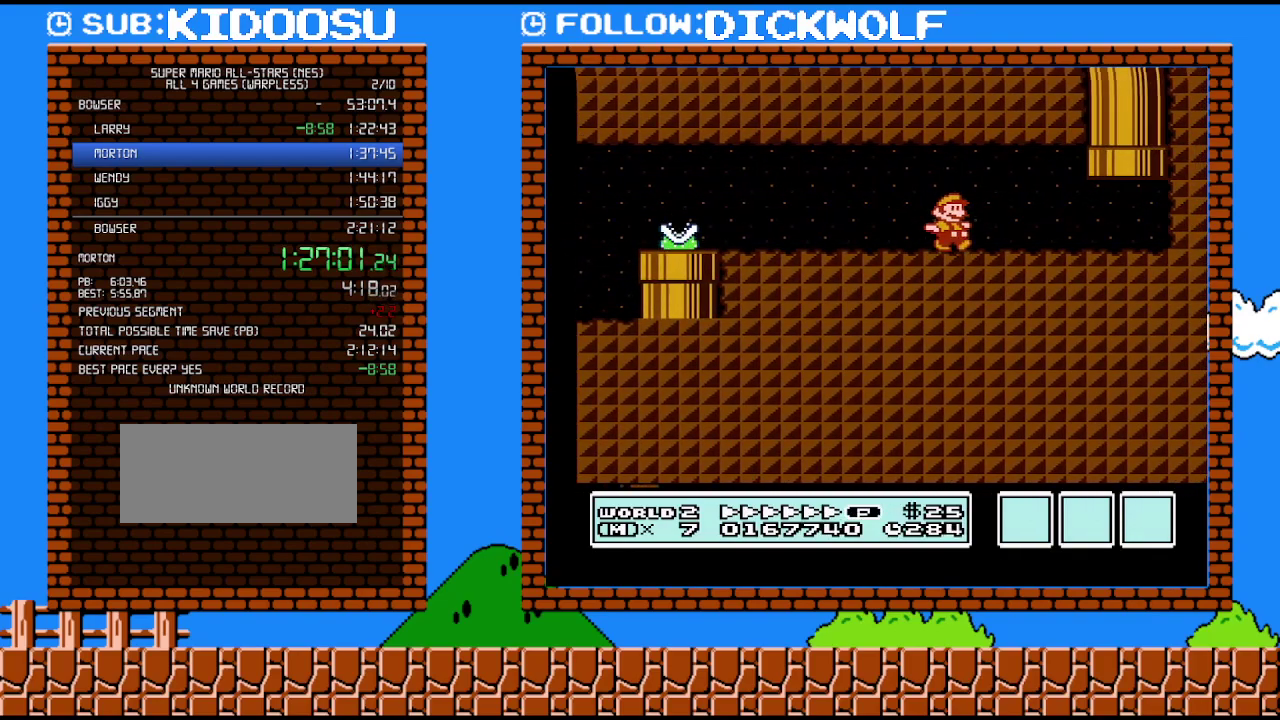
{"buttons": ["A", "B", "DPAD_UP", "DPAD_LEFT"], "events": [[267, "DPAD_UP", "down"], [300, "DPAD_RIGHT", "up"], [333, "DPAD_LEFT", "down"], [367, "A", "down"]]}
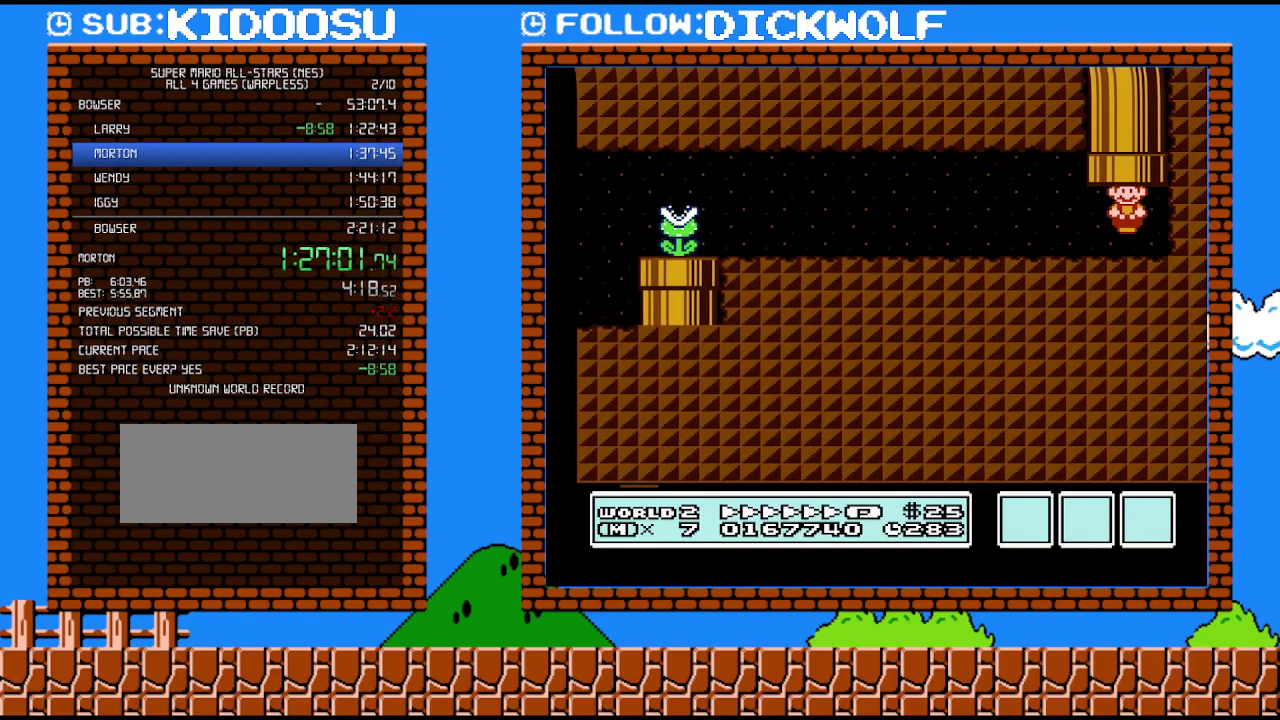
{"buttons": ["B"], "events": [[167, "A", "up"], [167, "DPAD_LEFT", "up"], [167, "DPAD_UP", "up"]]}
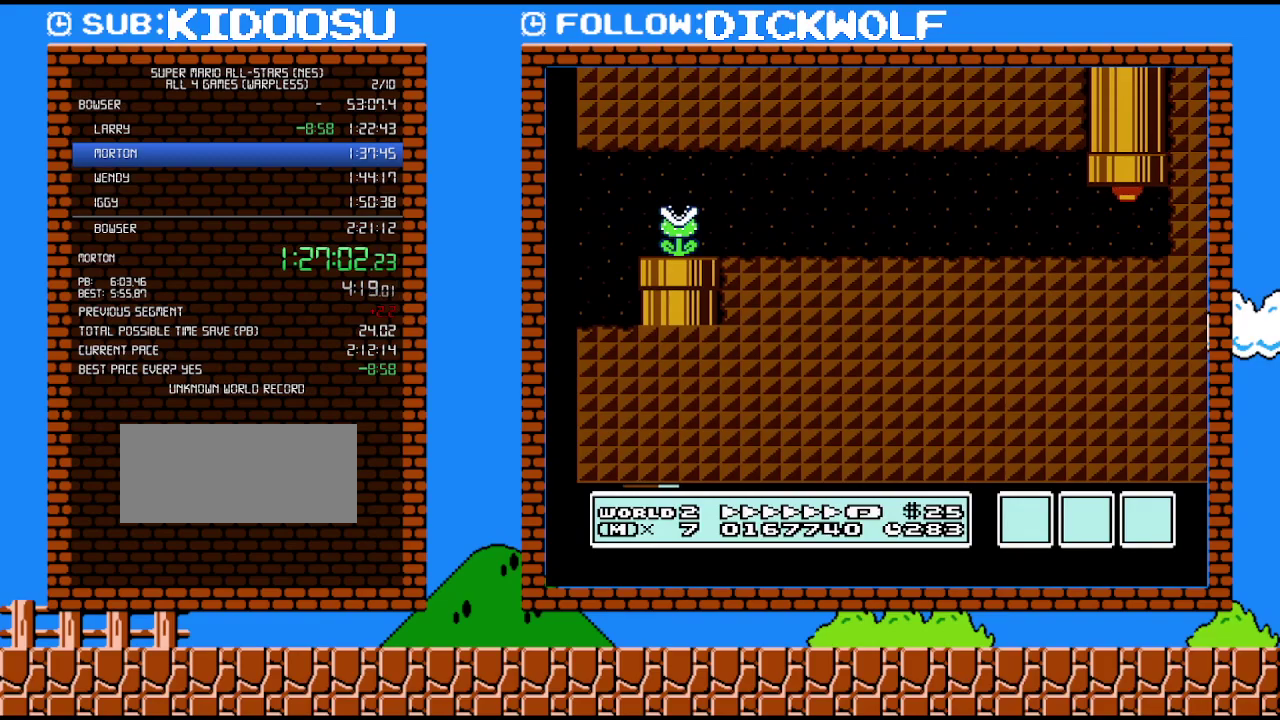
{"buttons": ["B", "DPAD_RIGHT"], "events": [[167, "DPAD_RIGHT", "down"]]}
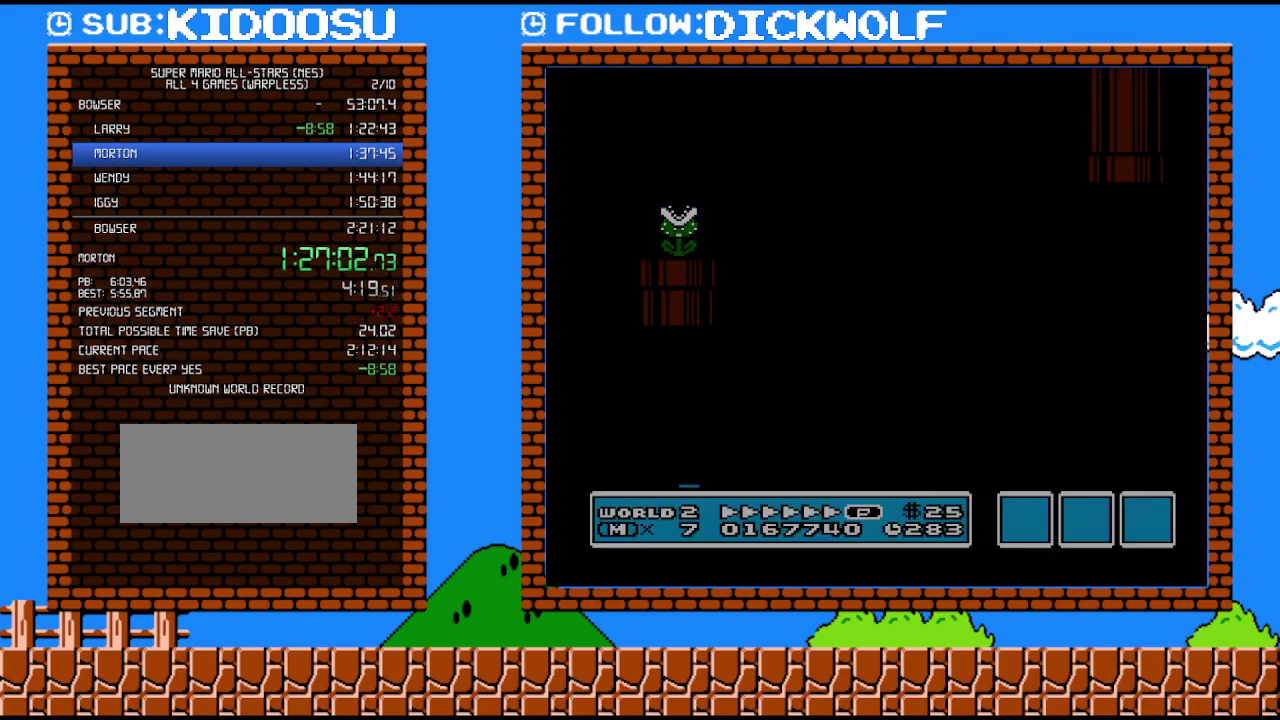
{"buttons": ["B", "DPAD_RIGHT"], "events": []}
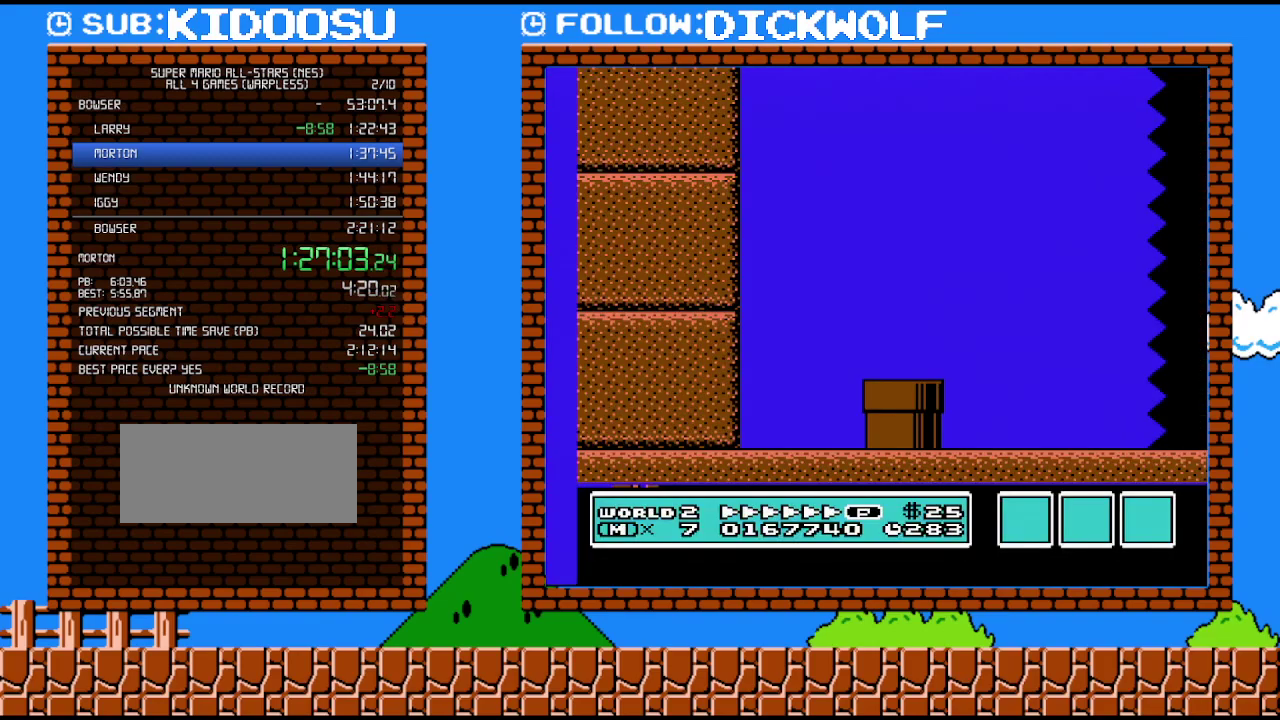
{"buttons": ["B", "DPAD_RIGHT"], "events": []}
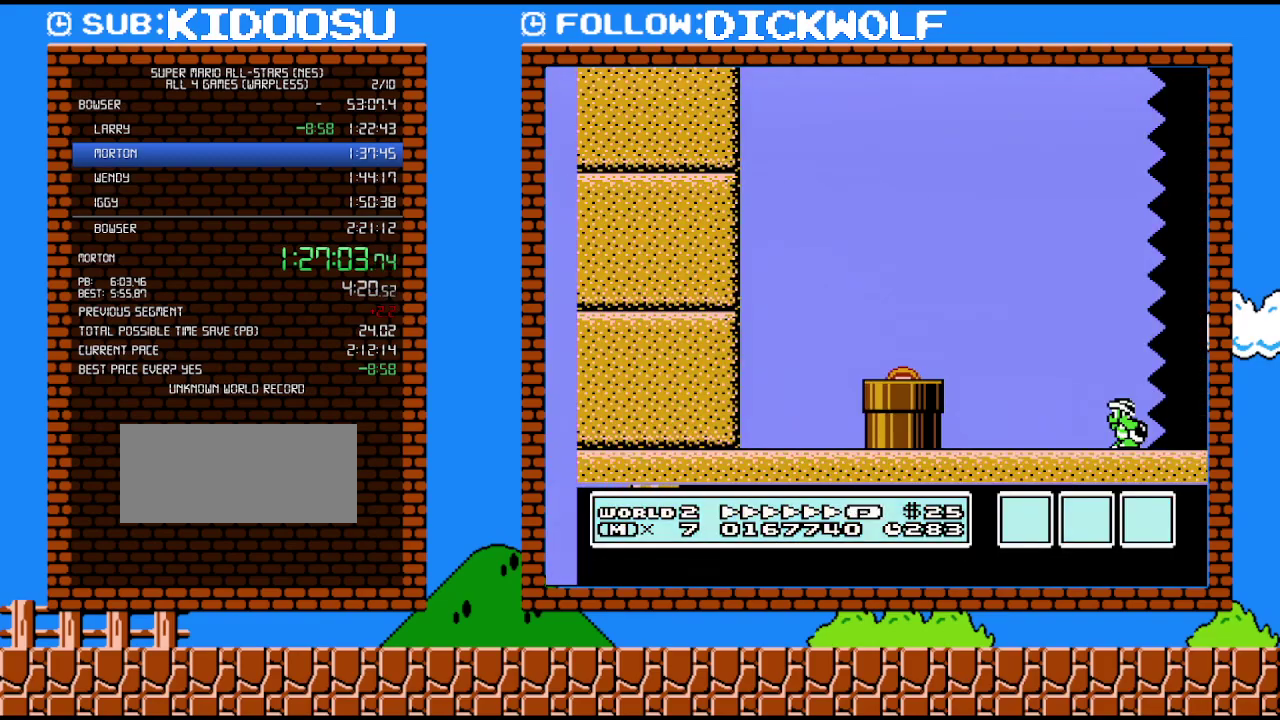
{"buttons": ["B", "DPAD_RIGHT"], "events": []}
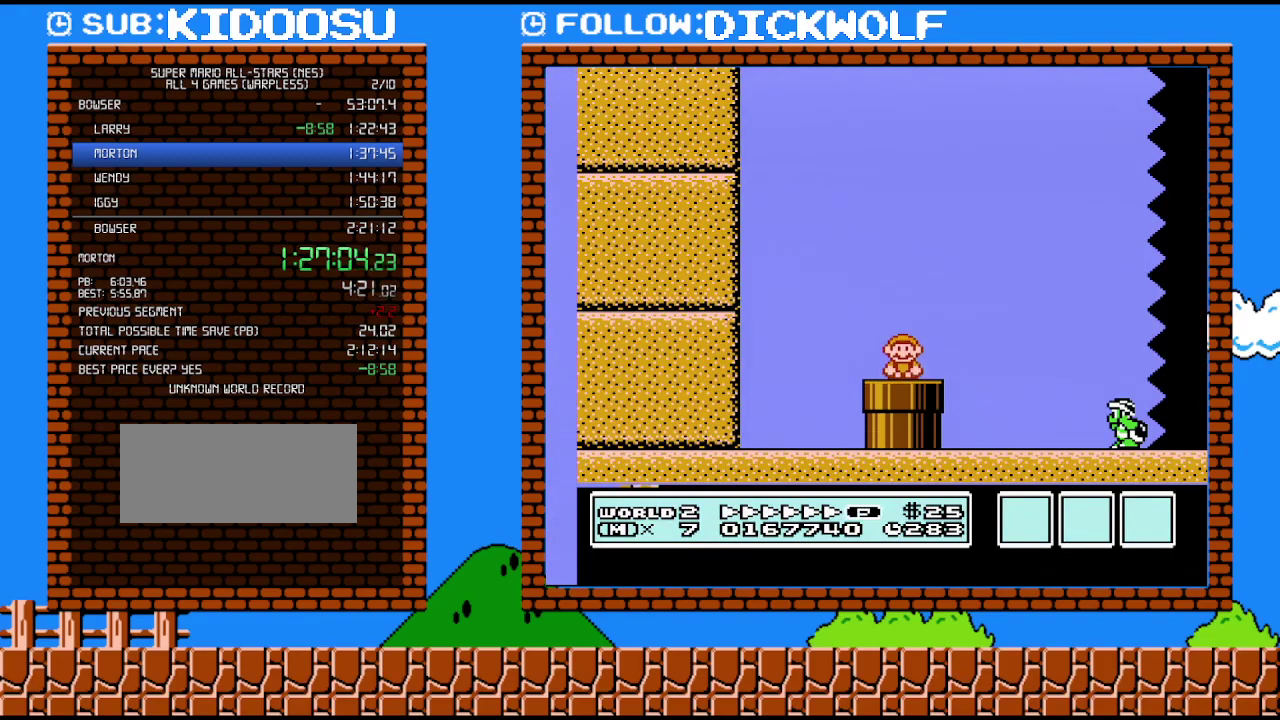
{"buttons": ["A", "B", "DPAD_RIGHT"], "events": [[350, "A", "down"]]}
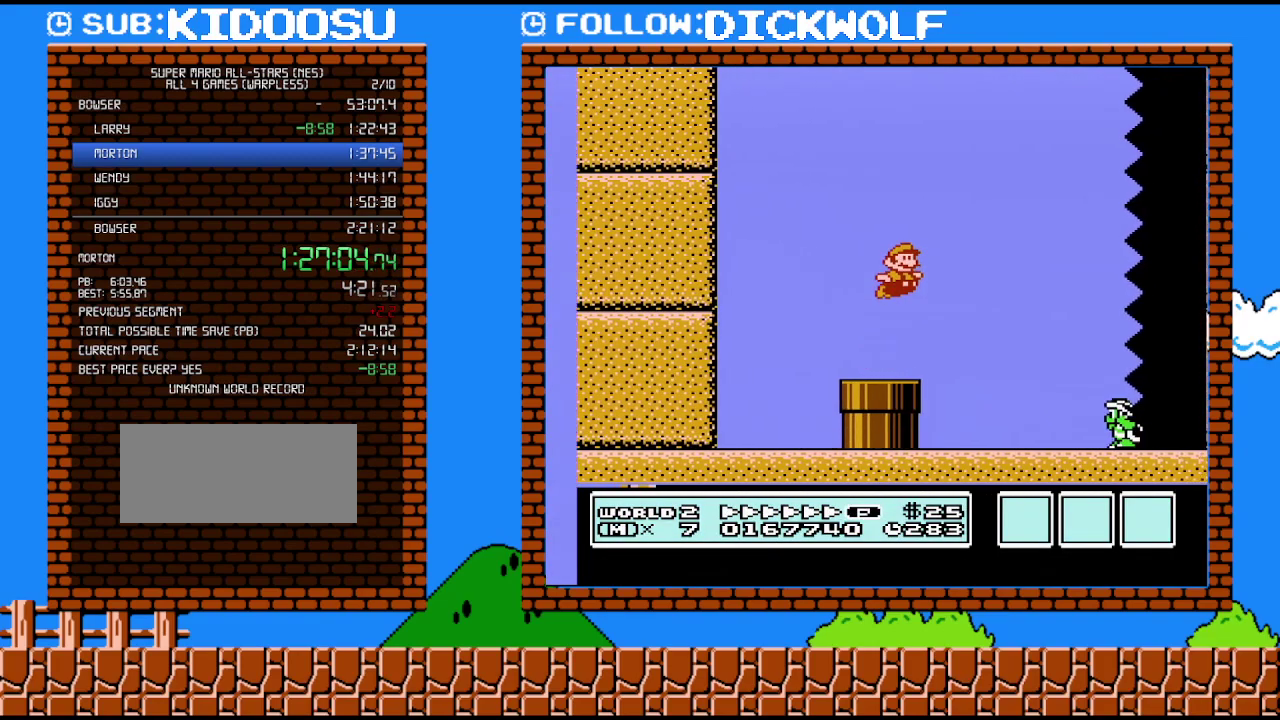
{"buttons": ["B", "DPAD_RIGHT"], "events": [[83, "A", "up"], [83, "B", "up"], [150, "B", "down"]]}
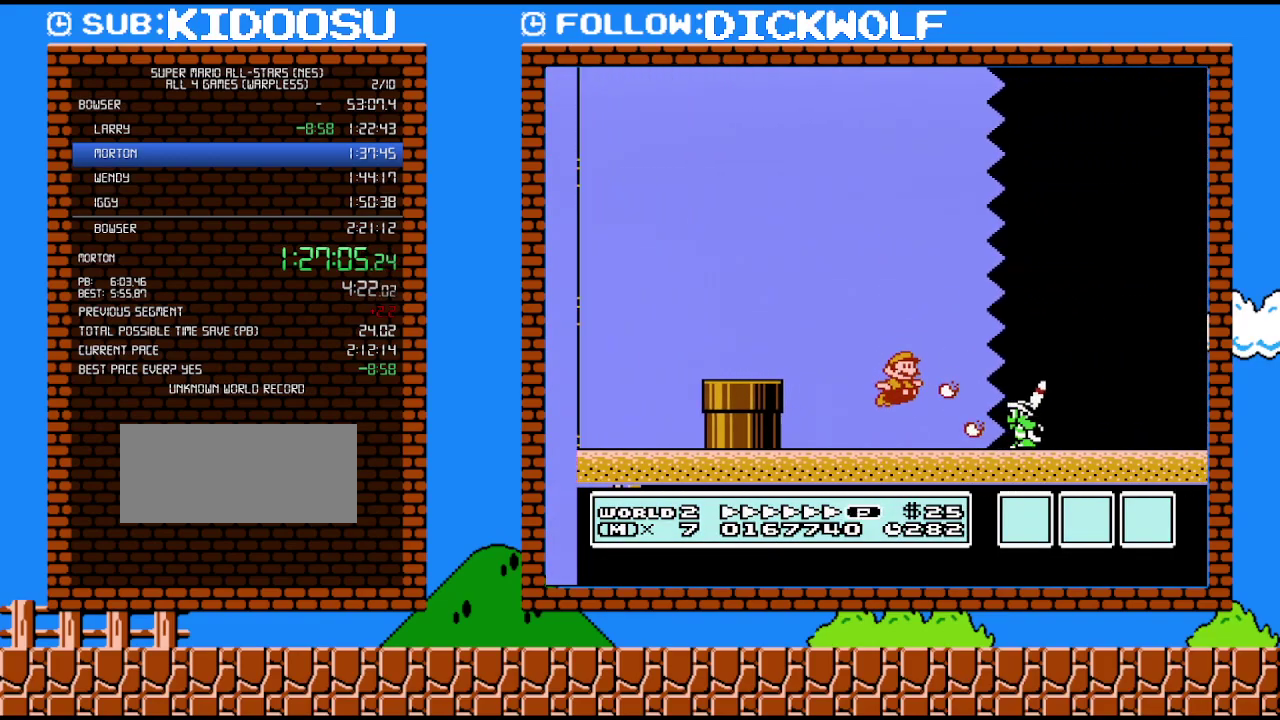
{"buttons": ["B", "DPAD_RIGHT"], "events": []}
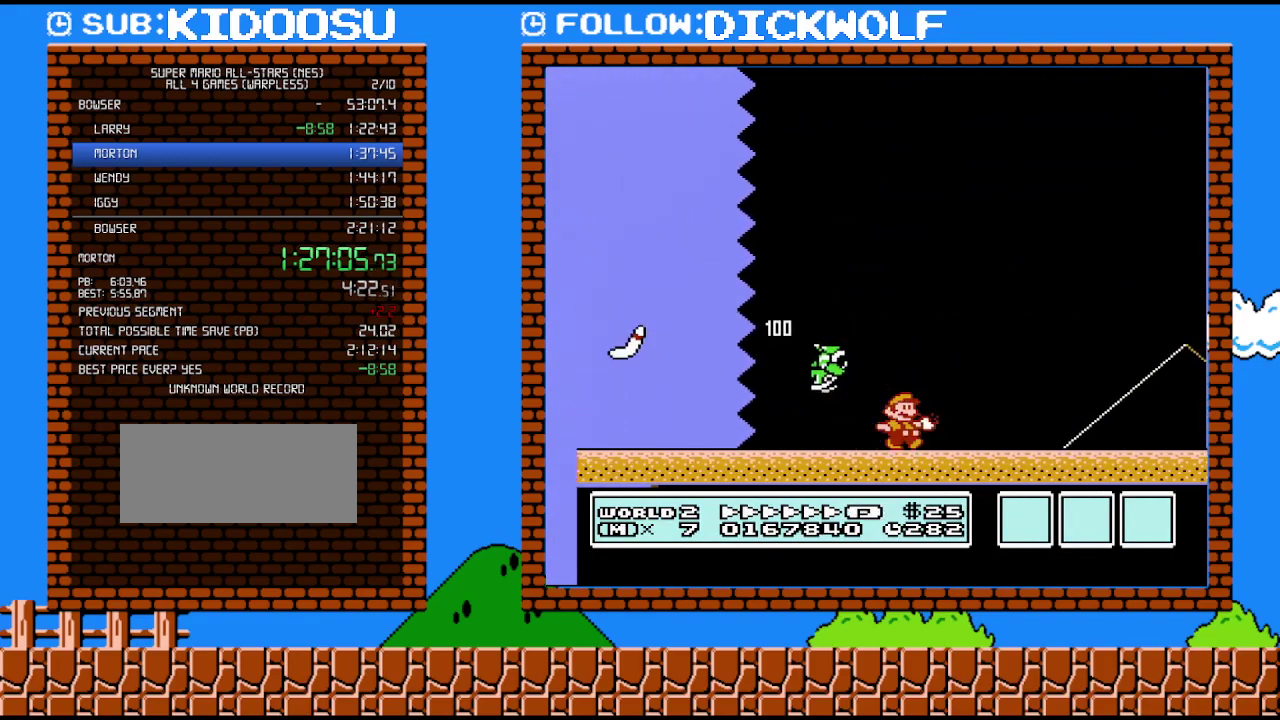
{"buttons": ["B", "DPAD_RIGHT"], "events": []}
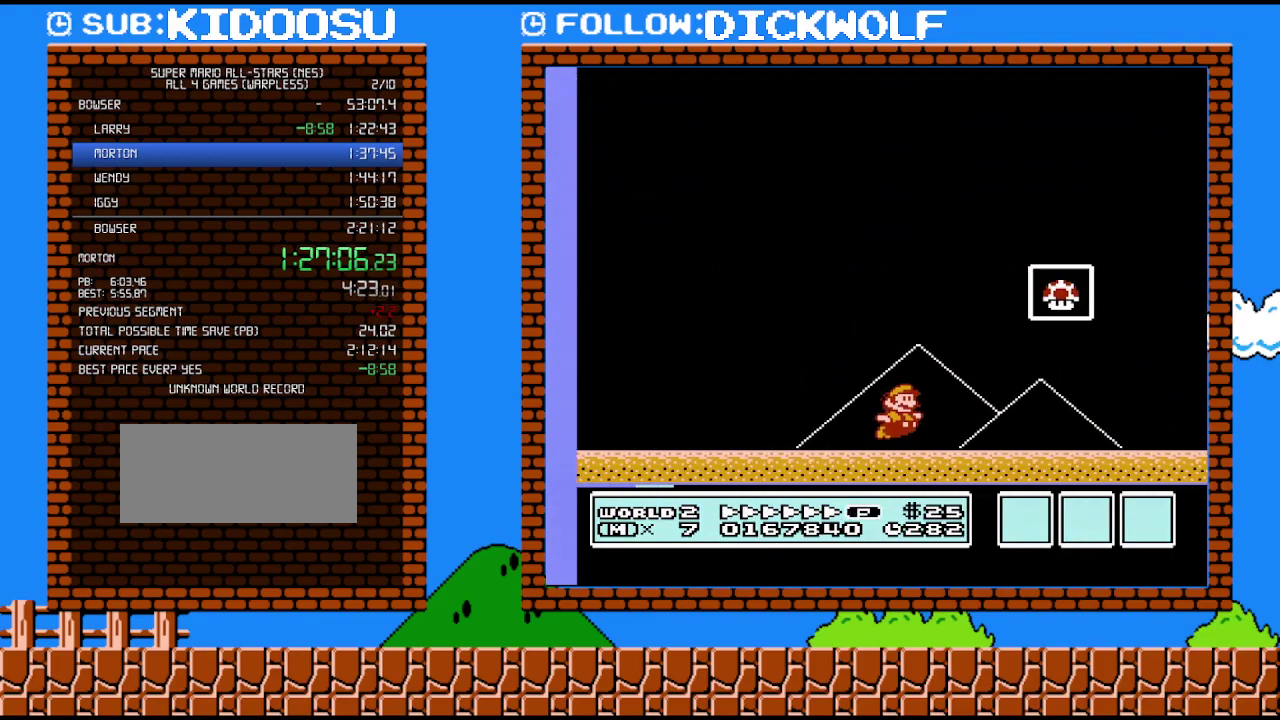
{"buttons": [], "events": [[50, "A", "down"], [317, "A", "up"], [367, "B", "up"], [383, "DPAD_RIGHT", "up"]]}